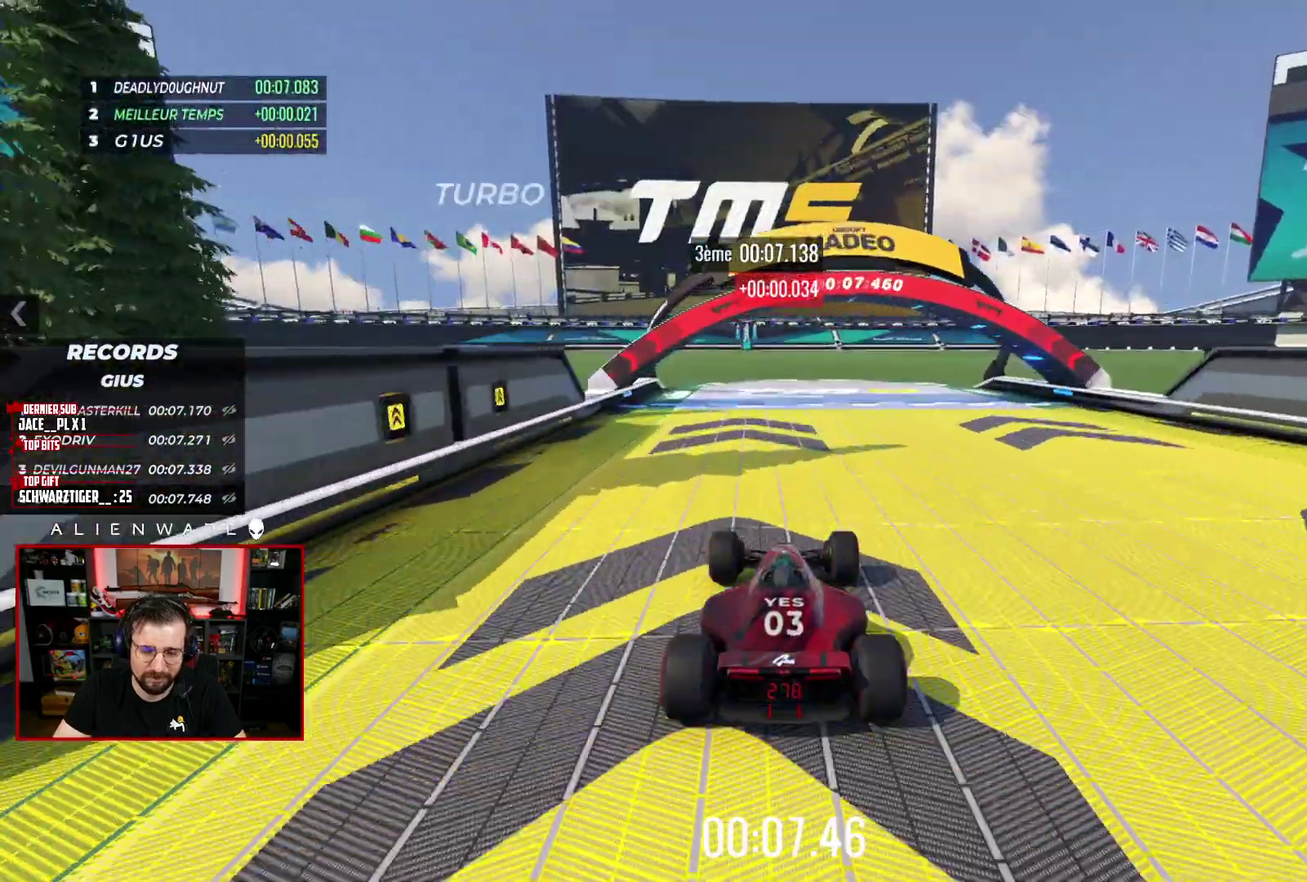
Gameplay with a controller (Xbox layout); each line is a JSON object with the inputs held at the frame after it. "events" lists button and stick changes between this image and that frame as [ms after this image, input, new state], when the widget could be followed in between. Not read: L1 R1.
{"buttons": [], "left_stick": "center", "right_stick": "center", "events": [[400, "X", "up"]]}
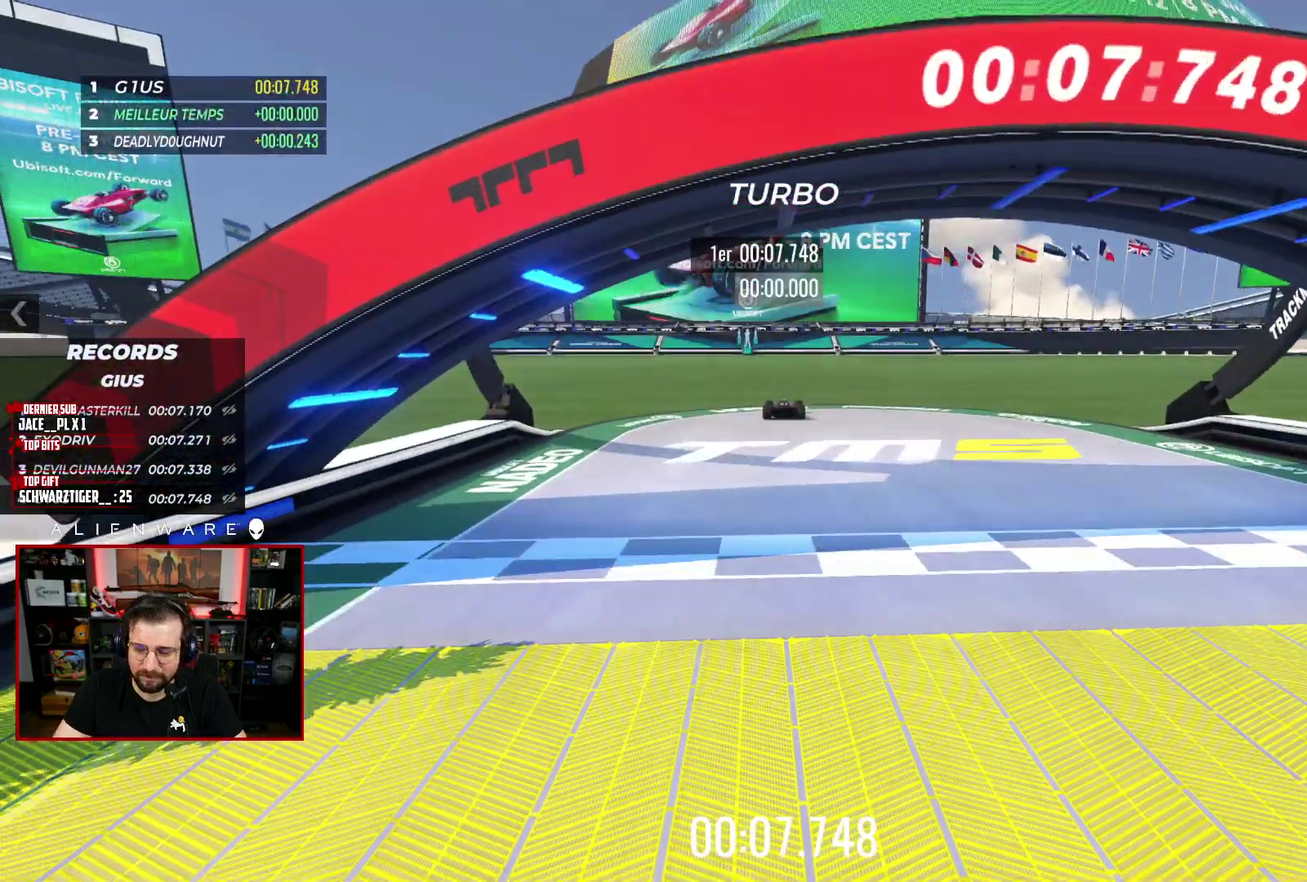
{"buttons": ["B"], "left_stick": "center", "right_stick": "center", "events": [[383, "B", "down"]]}
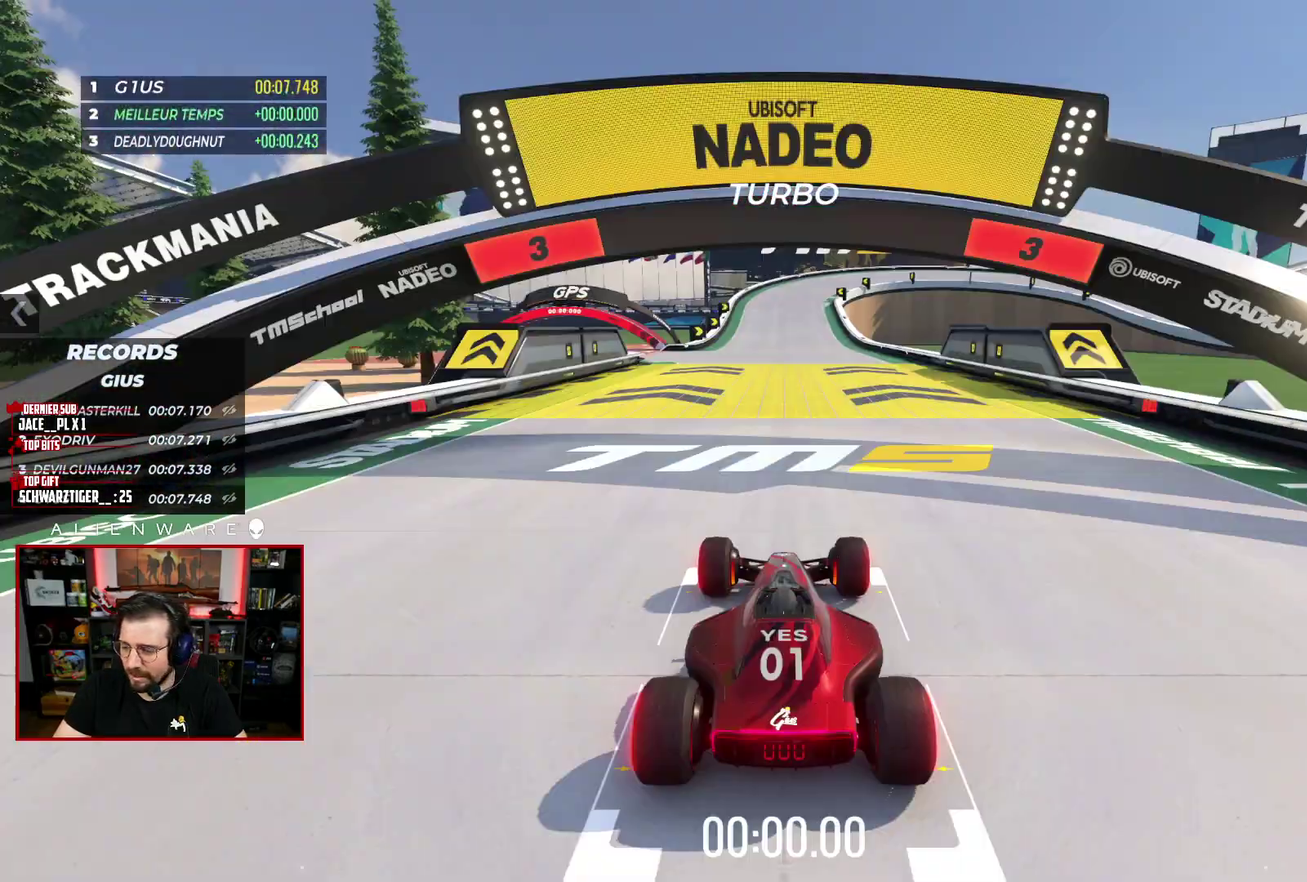
{"buttons": ["X"], "left_stick": "center", "right_stick": "center", "events": [[67, "B", "up"], [417, "X", "down"]]}
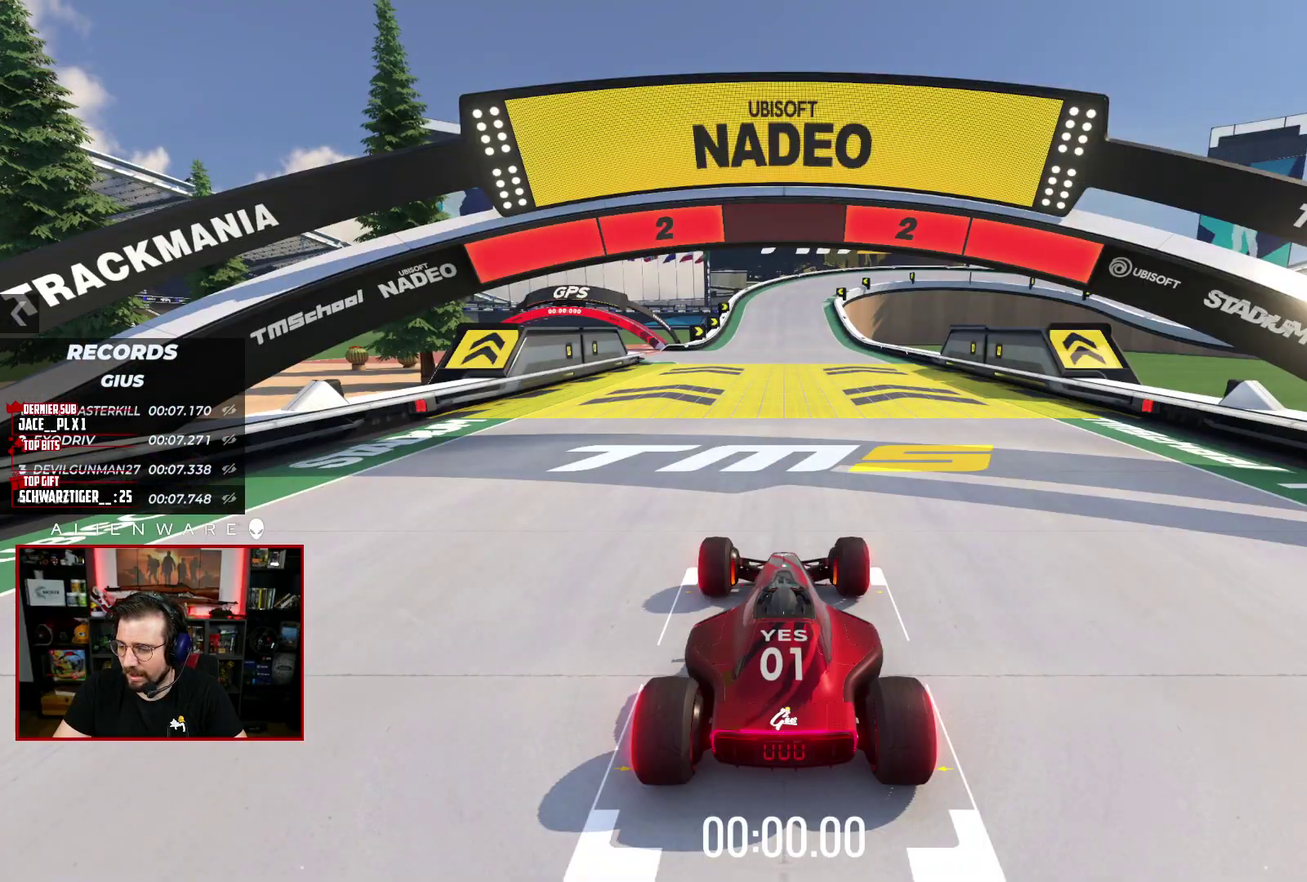
{"buttons": ["X"], "left_stick": "center", "right_stick": "center", "events": []}
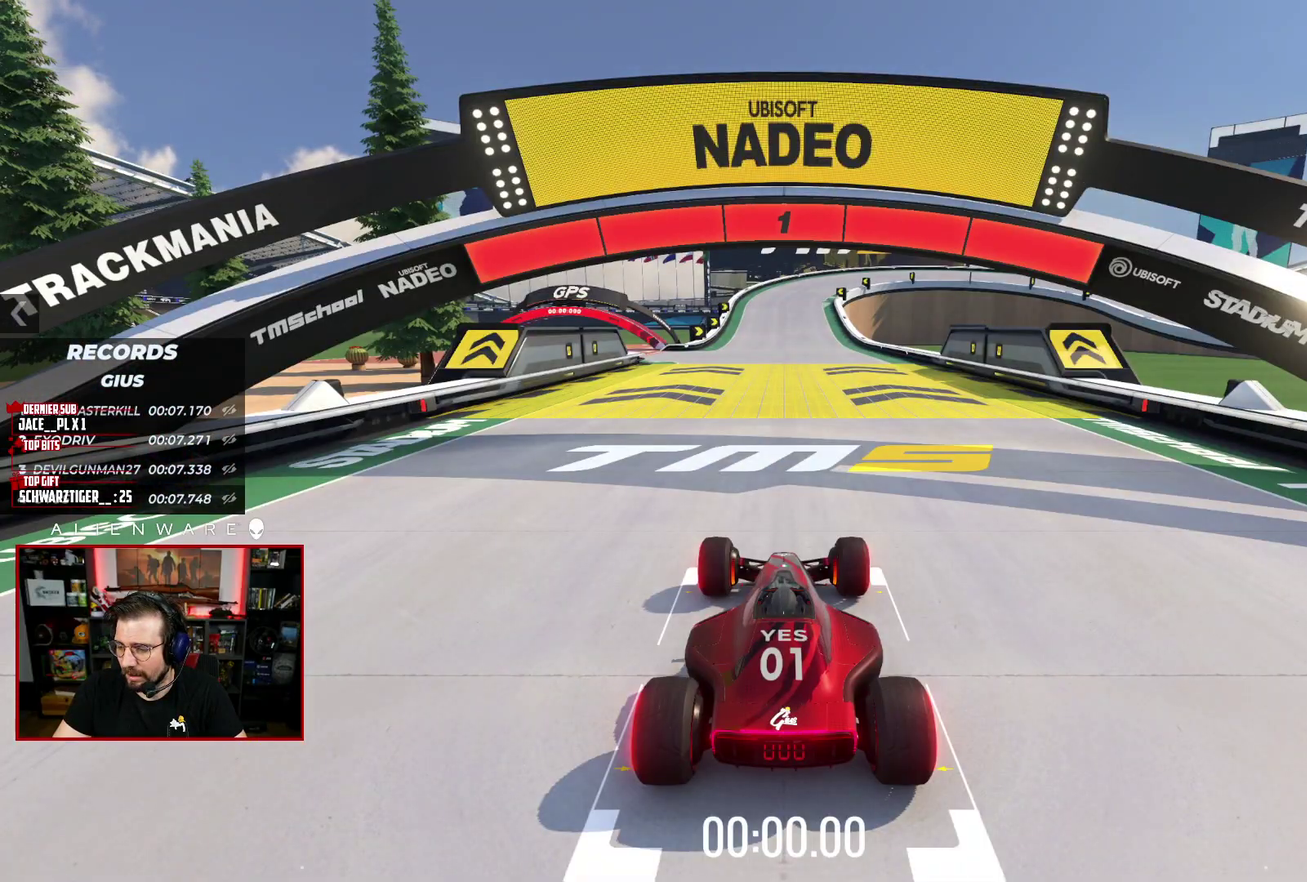
{"buttons": ["X"], "left_stick": "center", "right_stick": "center", "events": []}
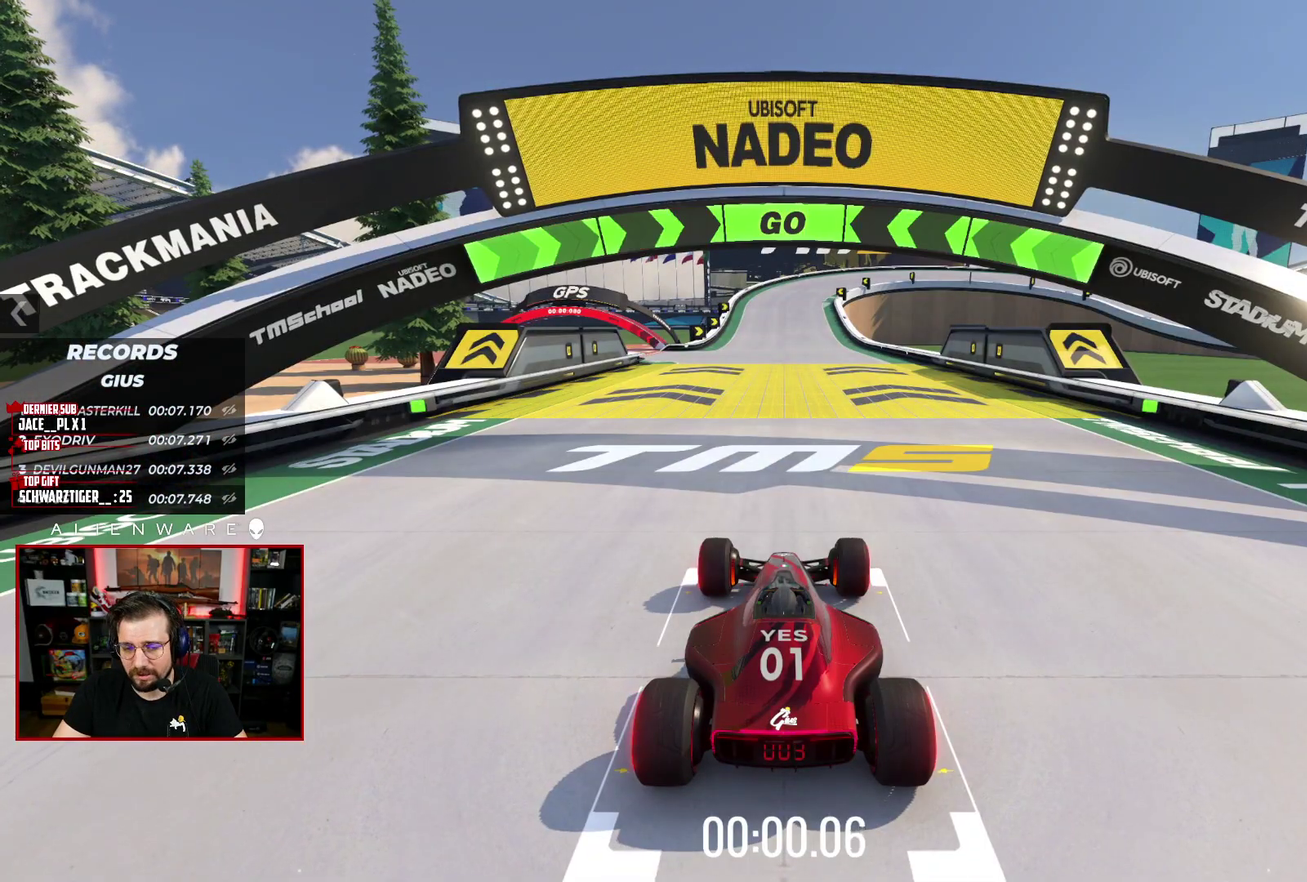
{"buttons": ["X"], "left_stick": "center", "right_stick": "center", "events": []}
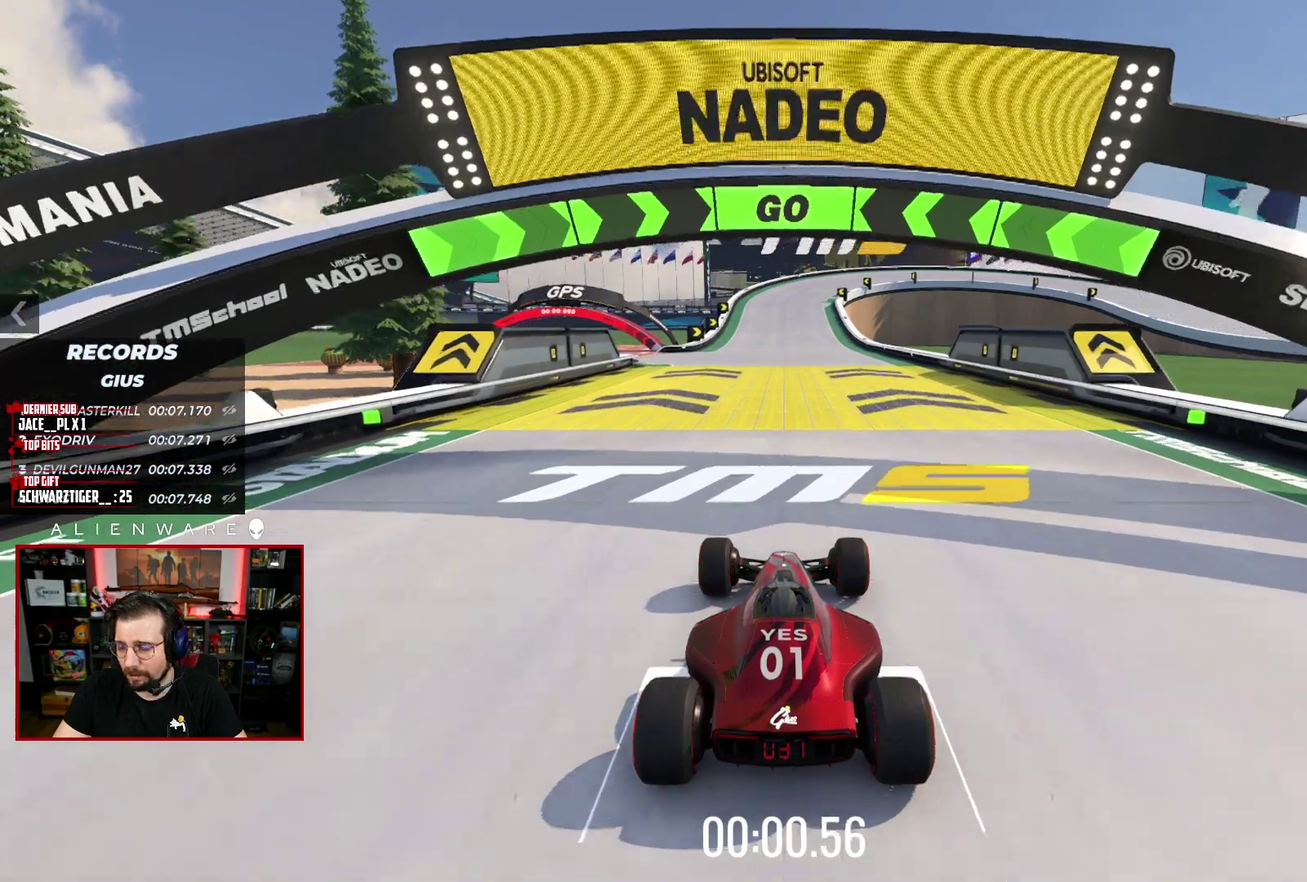
{"buttons": ["X"], "left_stick": "center", "right_stick": "center", "events": []}
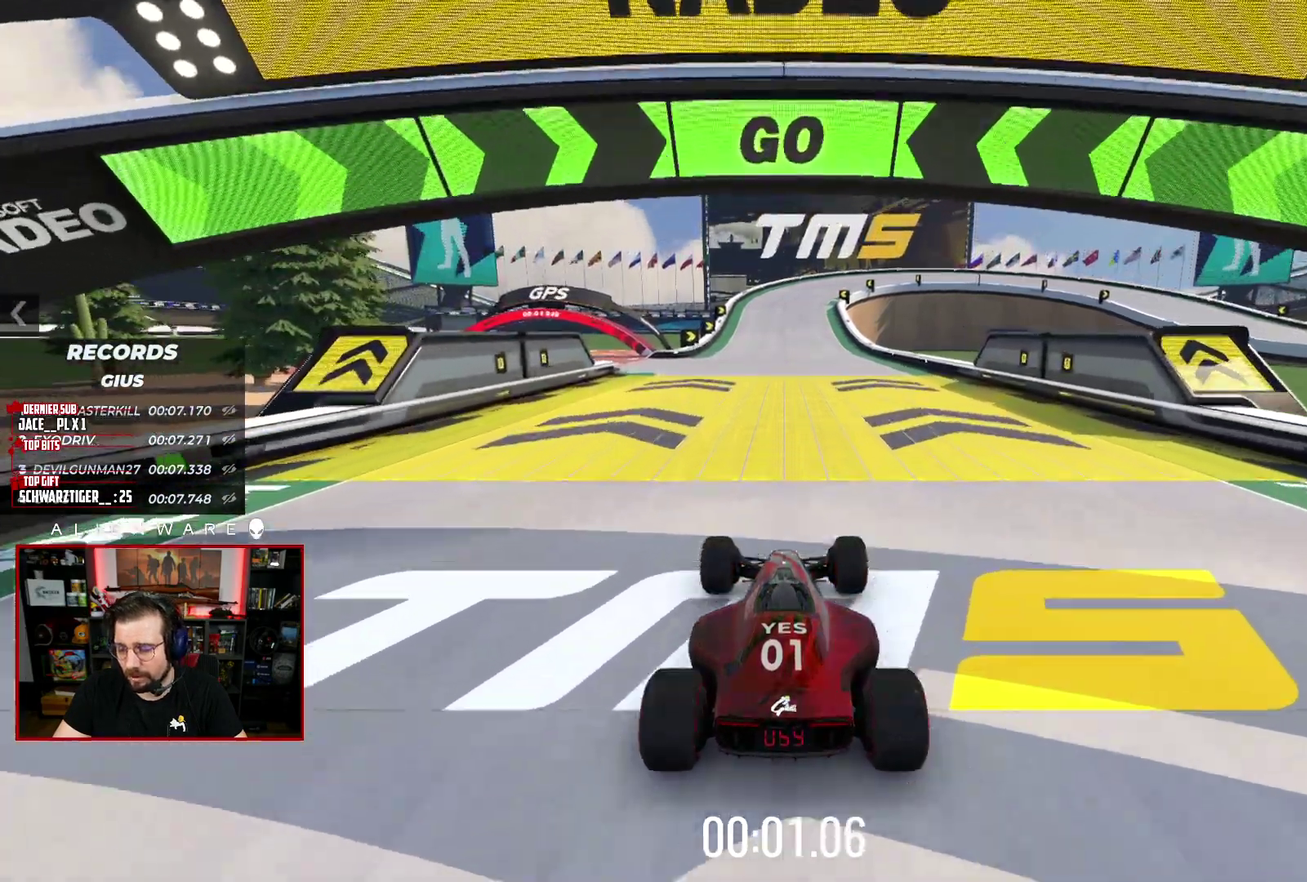
{"buttons": ["X"], "left_stick": "center", "right_stick": "center", "events": []}
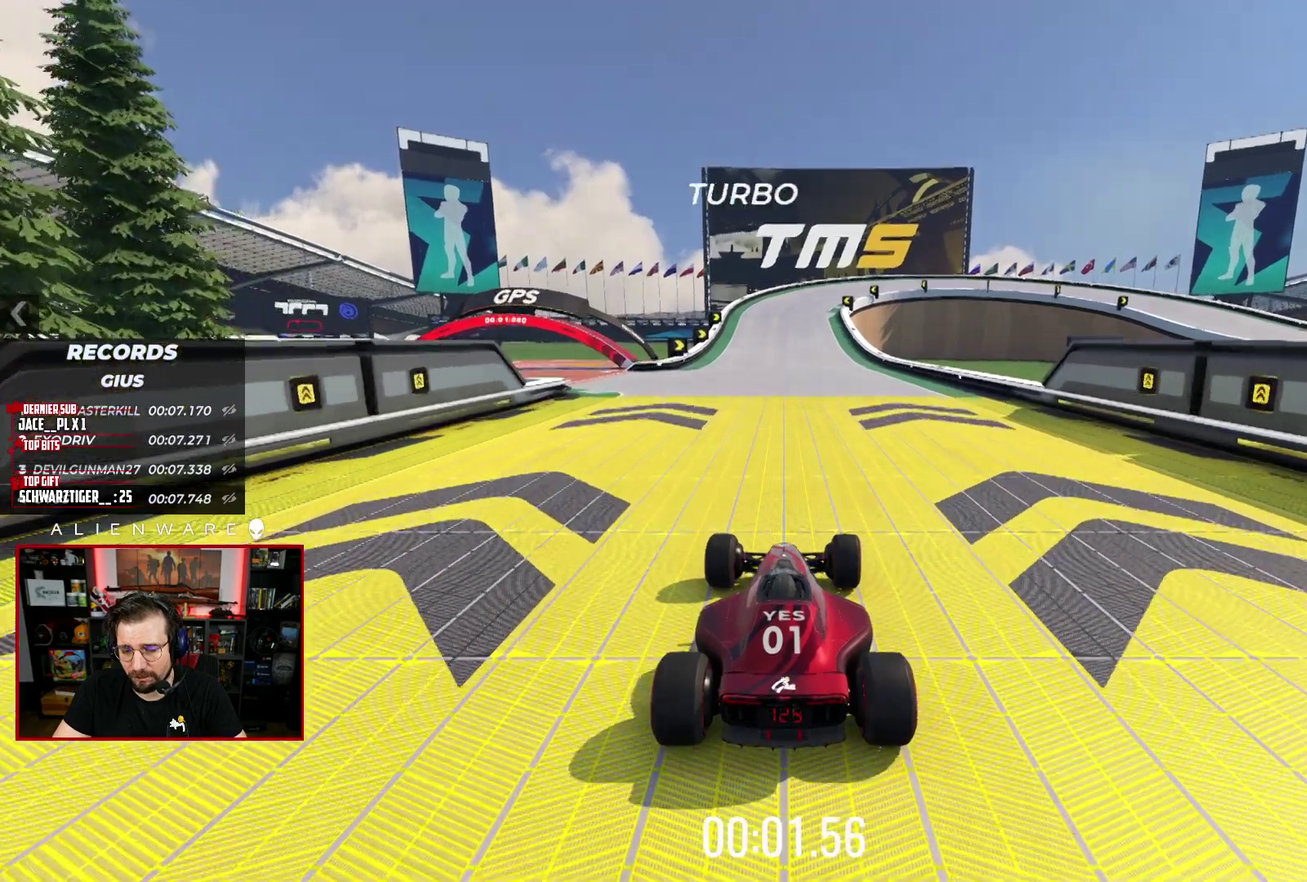
{"buttons": ["X"], "left_stick": "left", "right_stick": "center", "events": [[467, "left_stick", "left"]]}
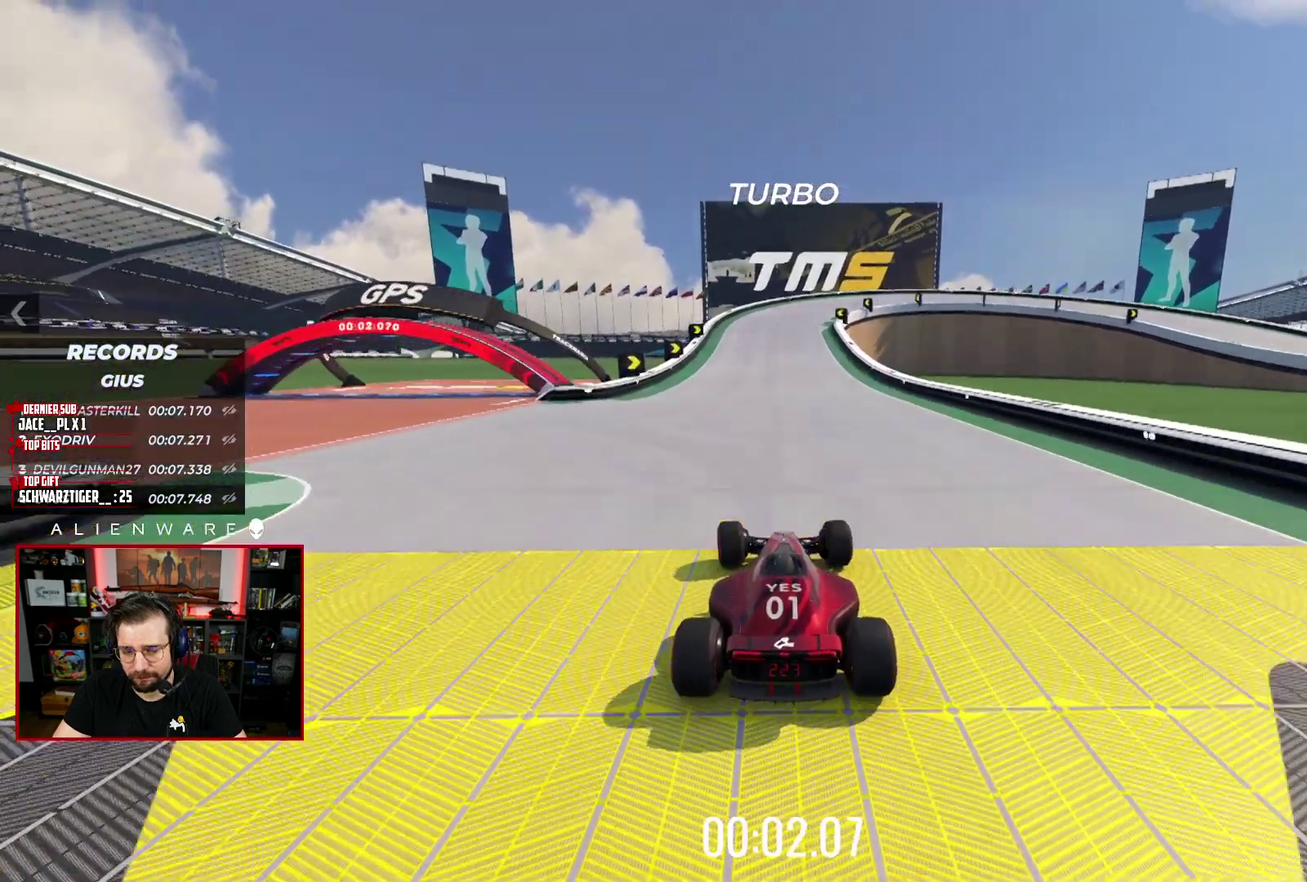
{"buttons": ["X"], "left_stick": "right", "right_stick": "center", "events": [[50, "left_stick", "center"], [433, "left_stick", "right"]]}
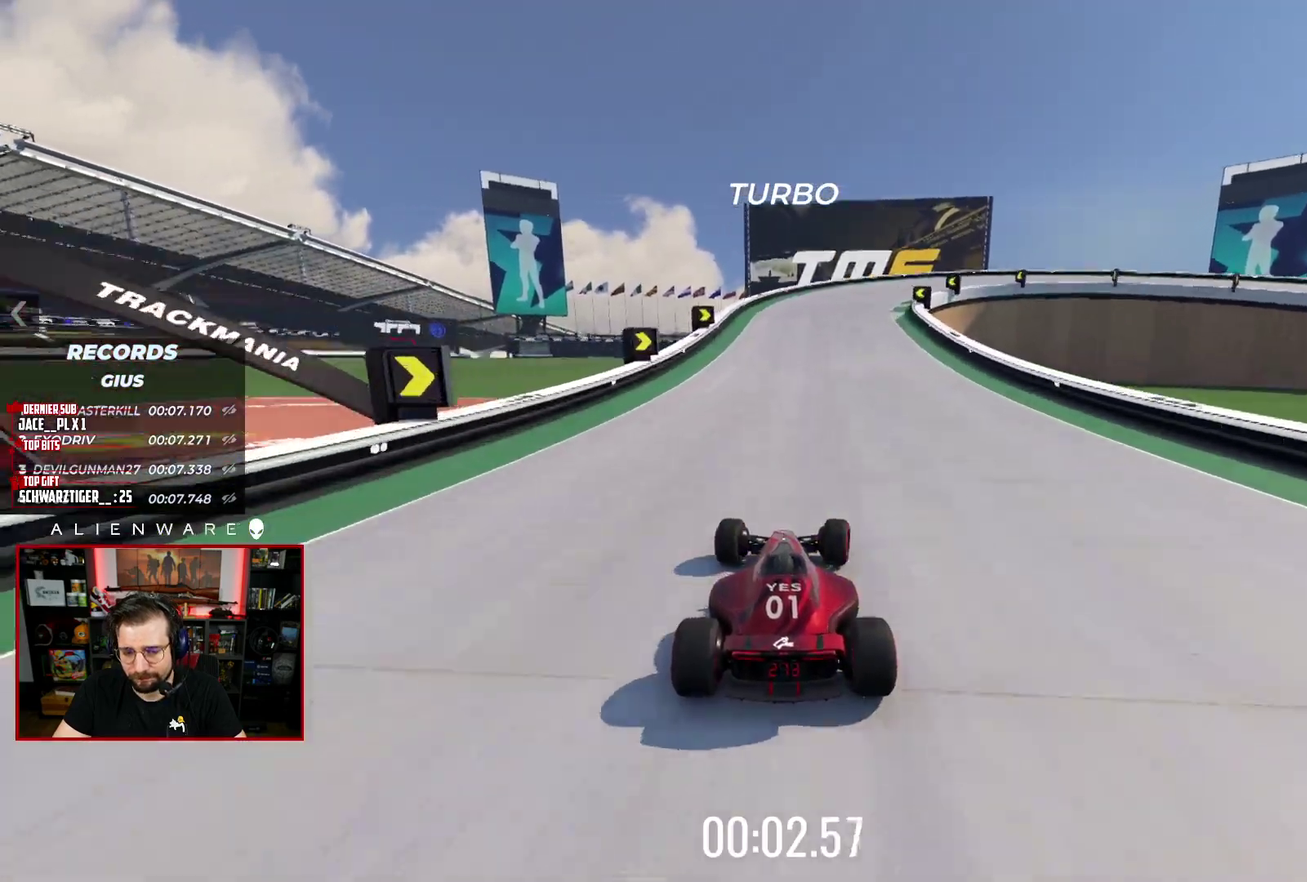
{"buttons": ["A", "X"], "left_stick": "right", "right_stick": "center", "events": [[100, "left_stick", "center"], [233, "left_stick", "right"], [483, "A", "down"]]}
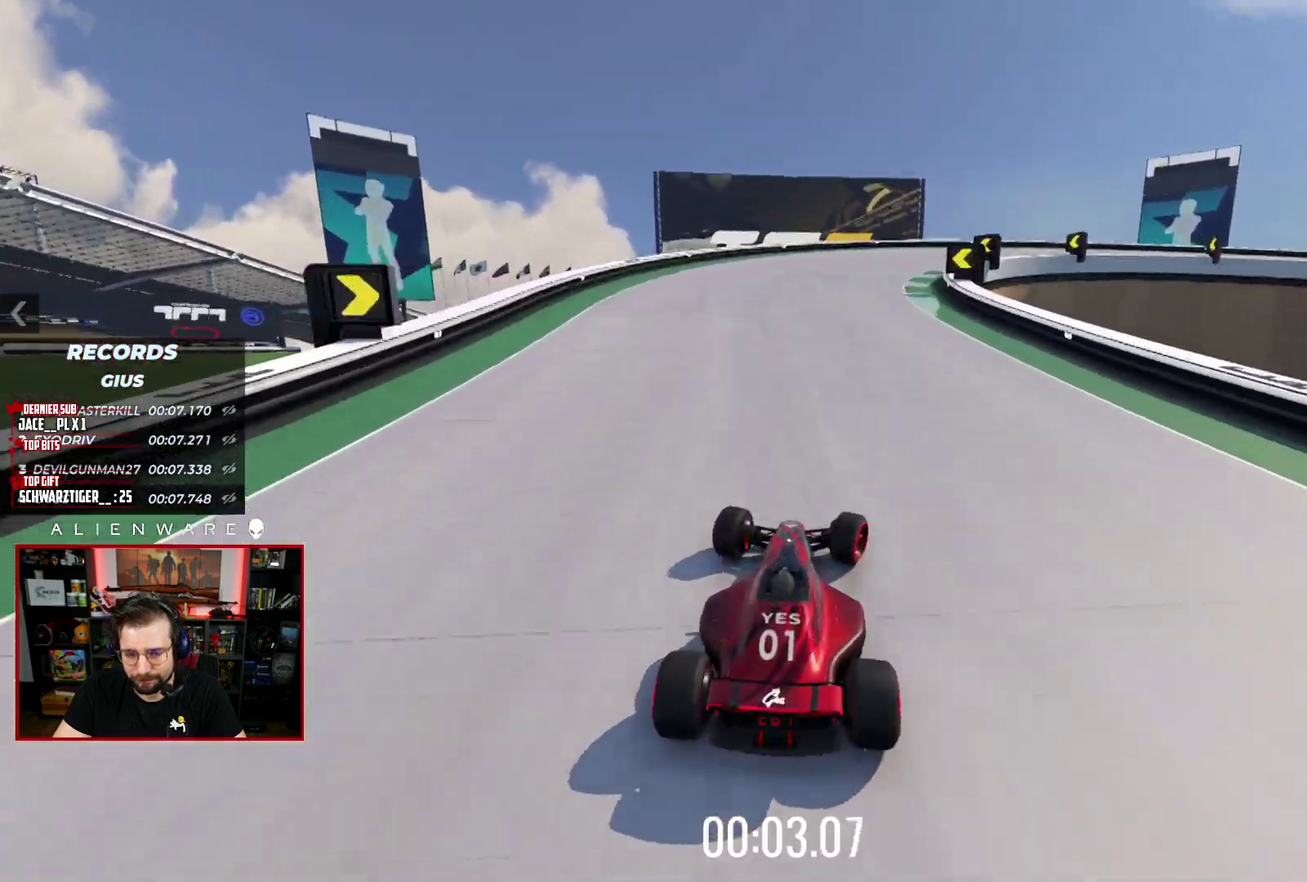
{"buttons": ["A", "X", "L3"], "left_stick": "right", "right_stick": "center"}
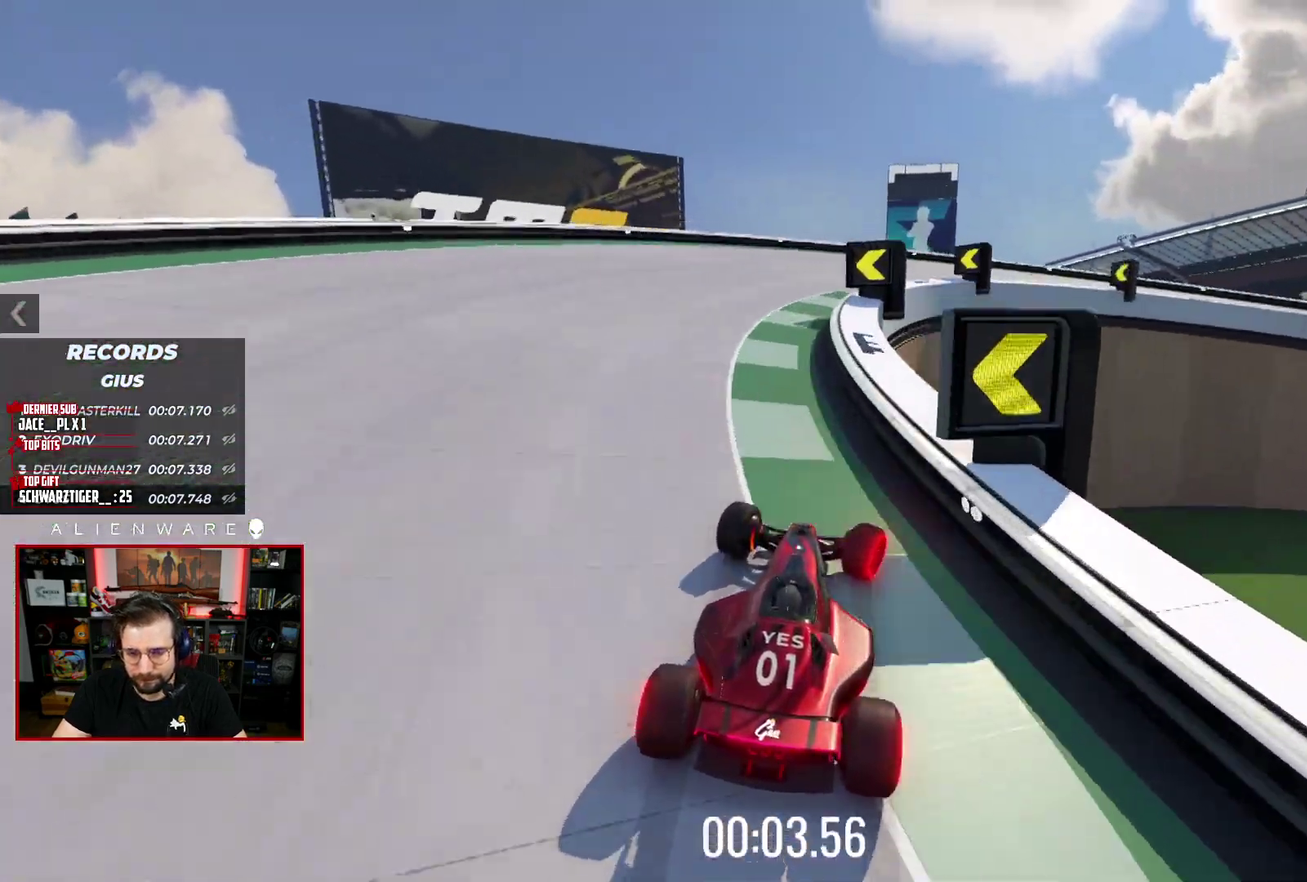
{"buttons": ["B"], "left_stick": "center", "right_stick": "center"}
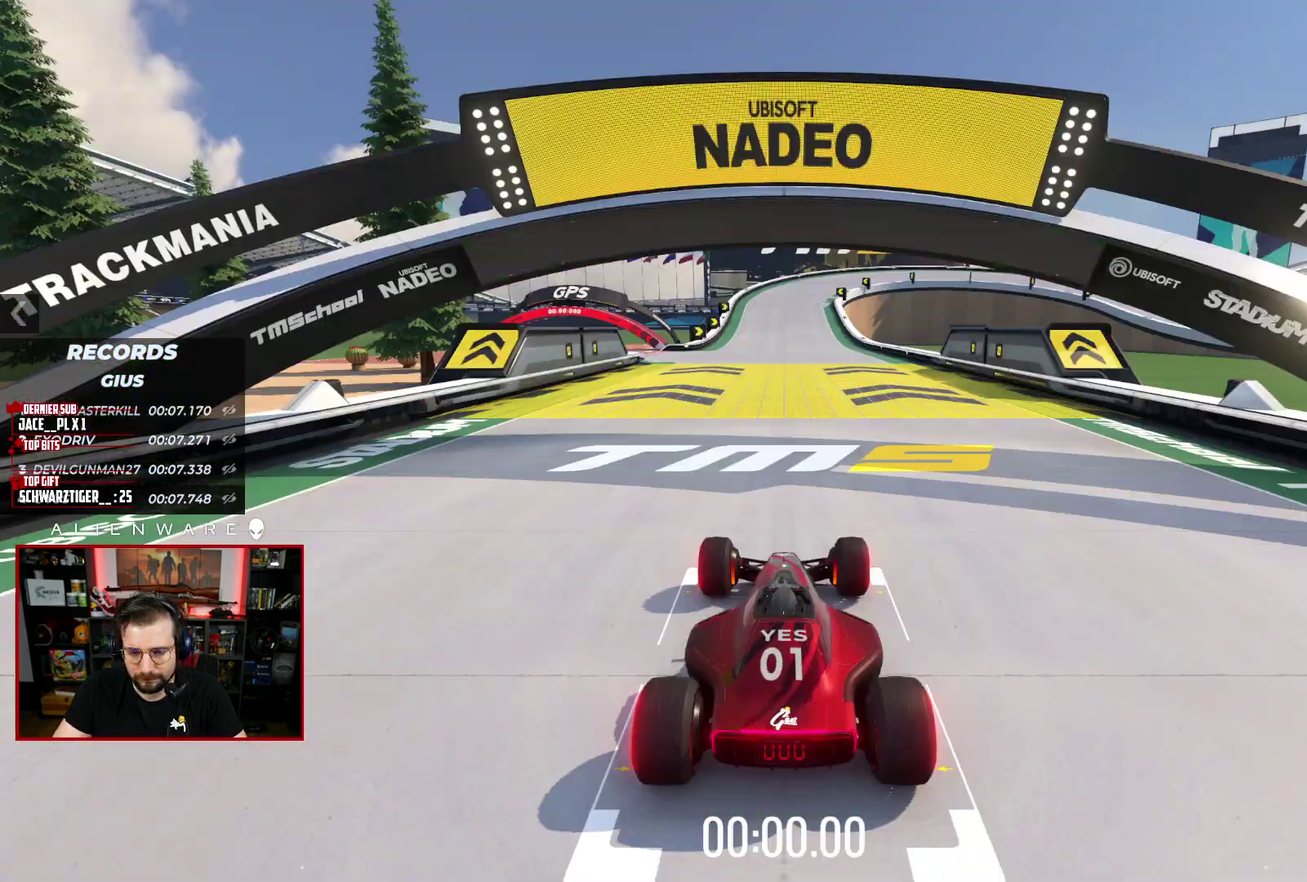
{"buttons": ["X"], "left_stick": "center", "right_stick": "center", "events": [[83, "B", "up"], [183, "X", "down"]]}
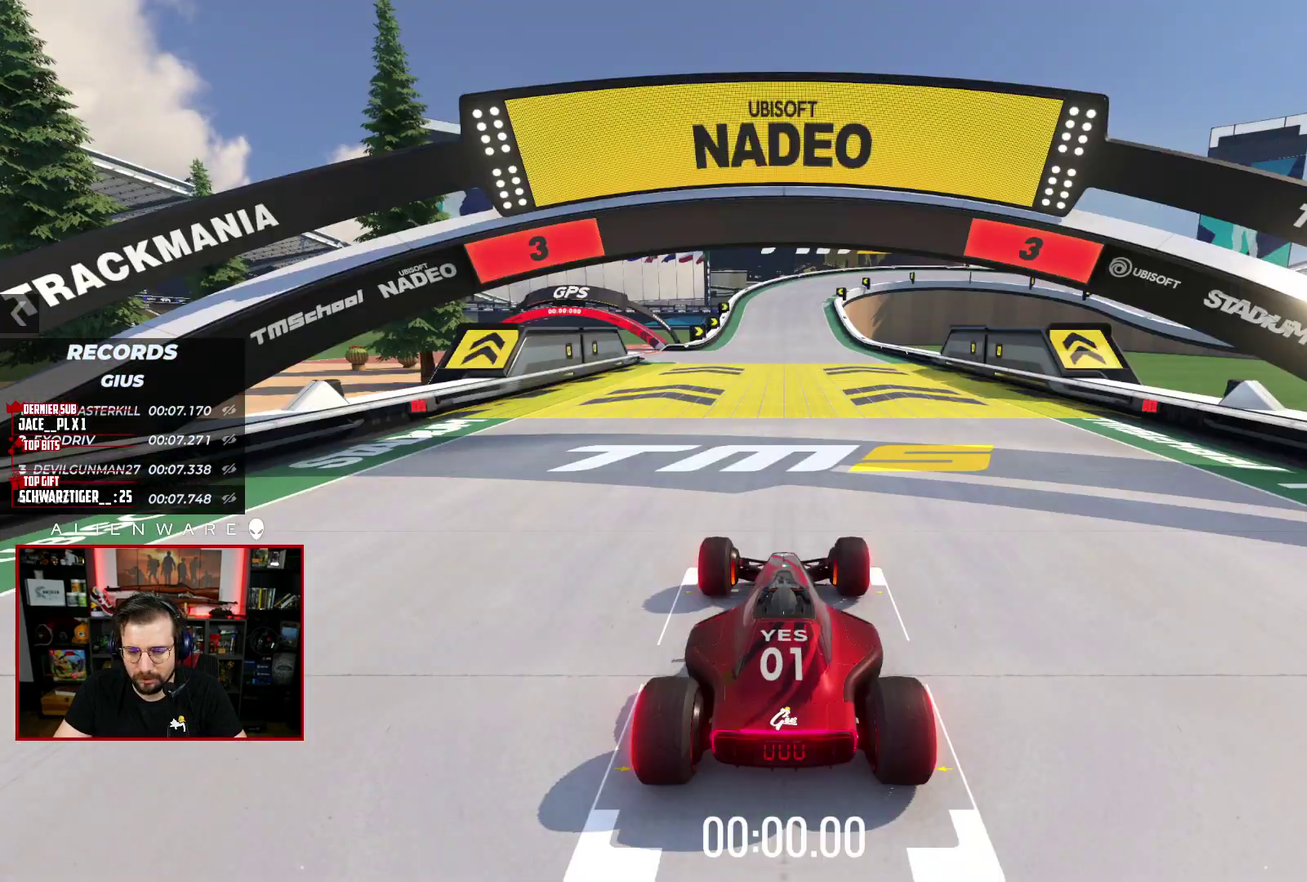
{"buttons": [], "left_stick": "center", "right_stick": "center", "events": [[83, "X", "up"], [317, "START", "down"], [450, "START", "up"]]}
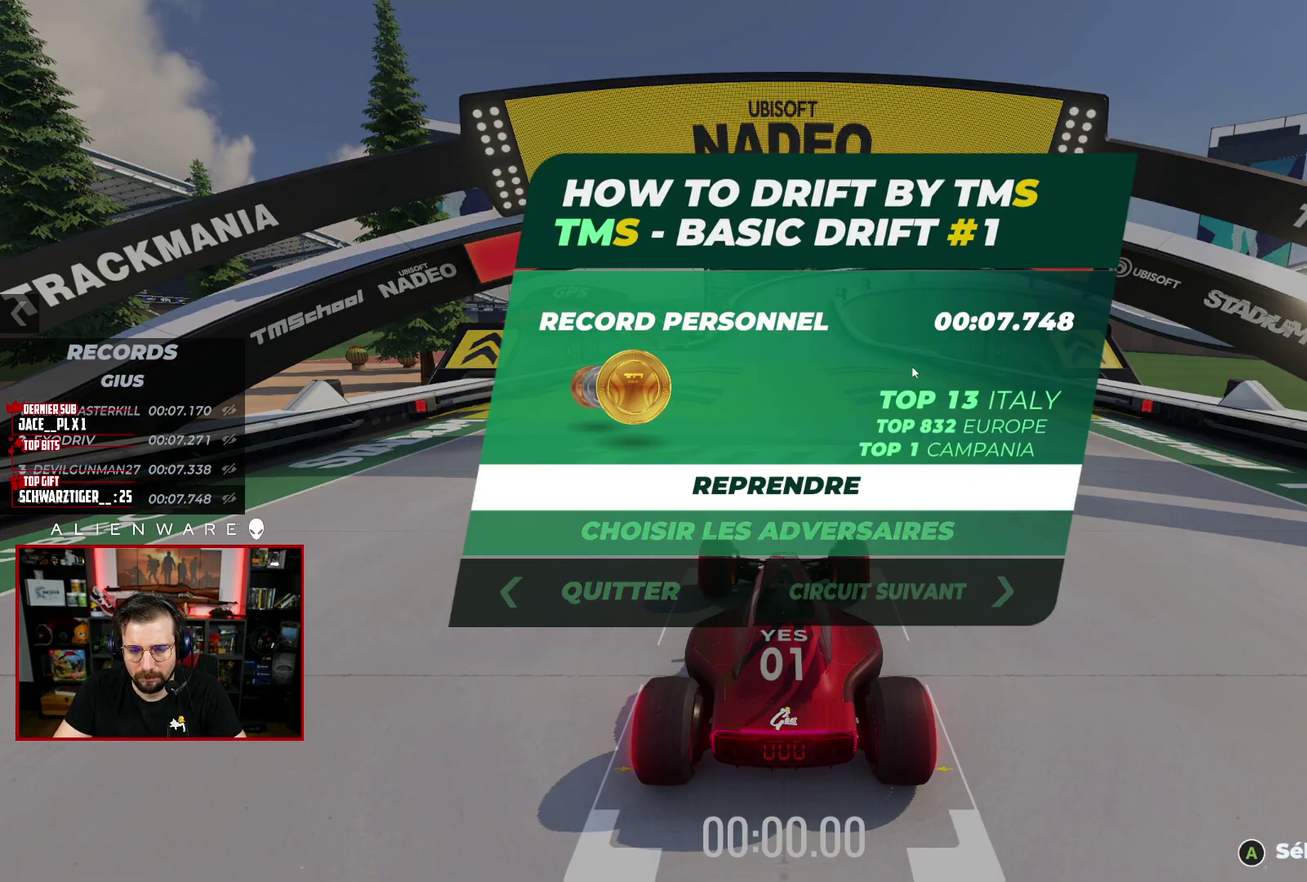
{"buttons": [], "left_stick": "center", "right_stick": "center", "events": [[367, "DPAD_DOWN", "down"], [483, "DPAD_DOWN", "up"]]}
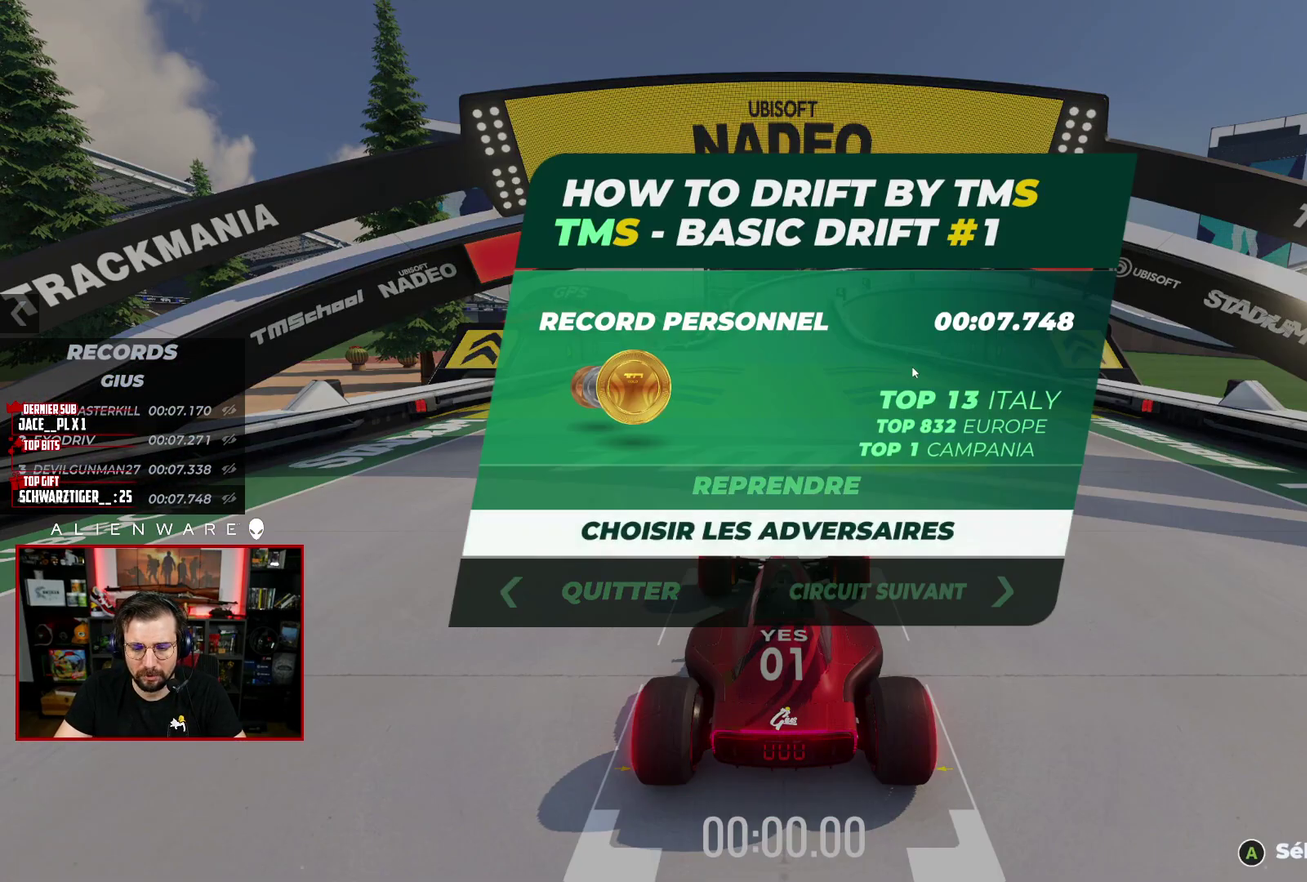
{"buttons": ["A"], "left_stick": "center", "right_stick": "center", "events": [[133, "DPAD_DOWN", "down"], [217, "DPAD_DOWN", "up"], [500, "A", "down"]]}
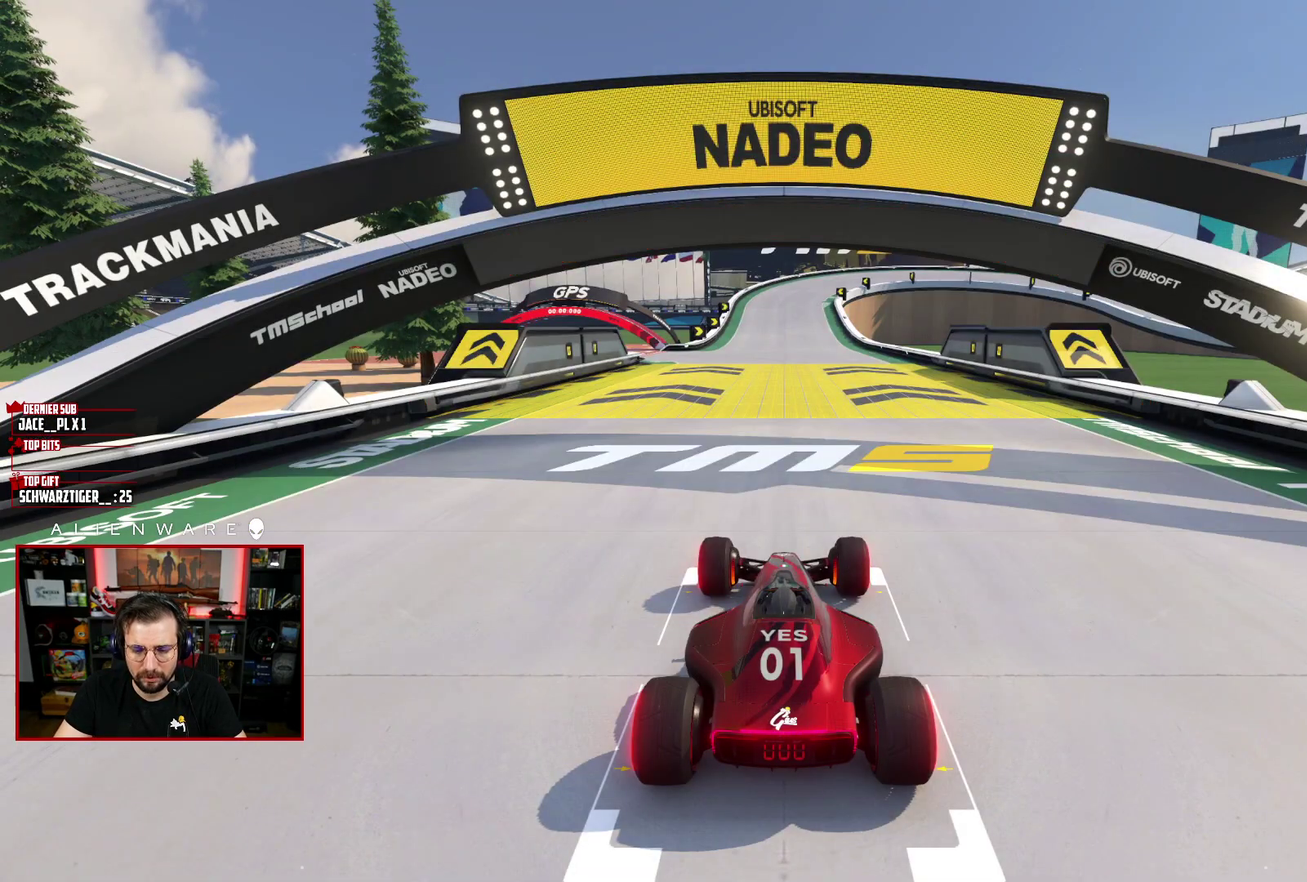
{"buttons": [], "left_stick": "center", "right_stick": "center", "events": [[83, "A", "up"]]}